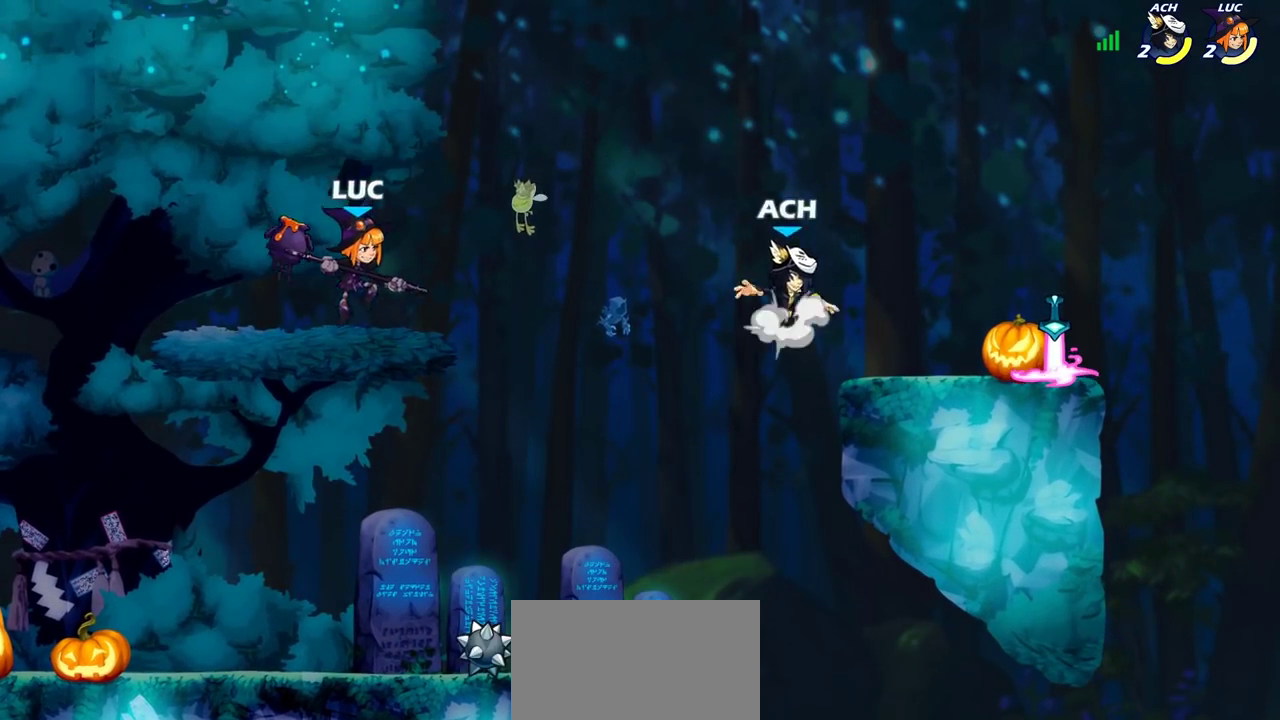
Gameplay with a controller (PlayStation layout); each line is a JSON object with the inputs held at the frame after it (dt_ms = milliseconds from this image to that frame). "events" lists button and stick changes between this image and that frame as [ms after this image, input, new state], when the widget could be followed in between. Not read: L3 R3.
{"dt_ms": 500, "buttons": [], "left_stick": "right", "right_stick": "center", "events": [[133, "R2", "down"], [150, "CIRCLE", "down"], [250, "R2", "up"], [500, "CIRCLE", "up"]]}
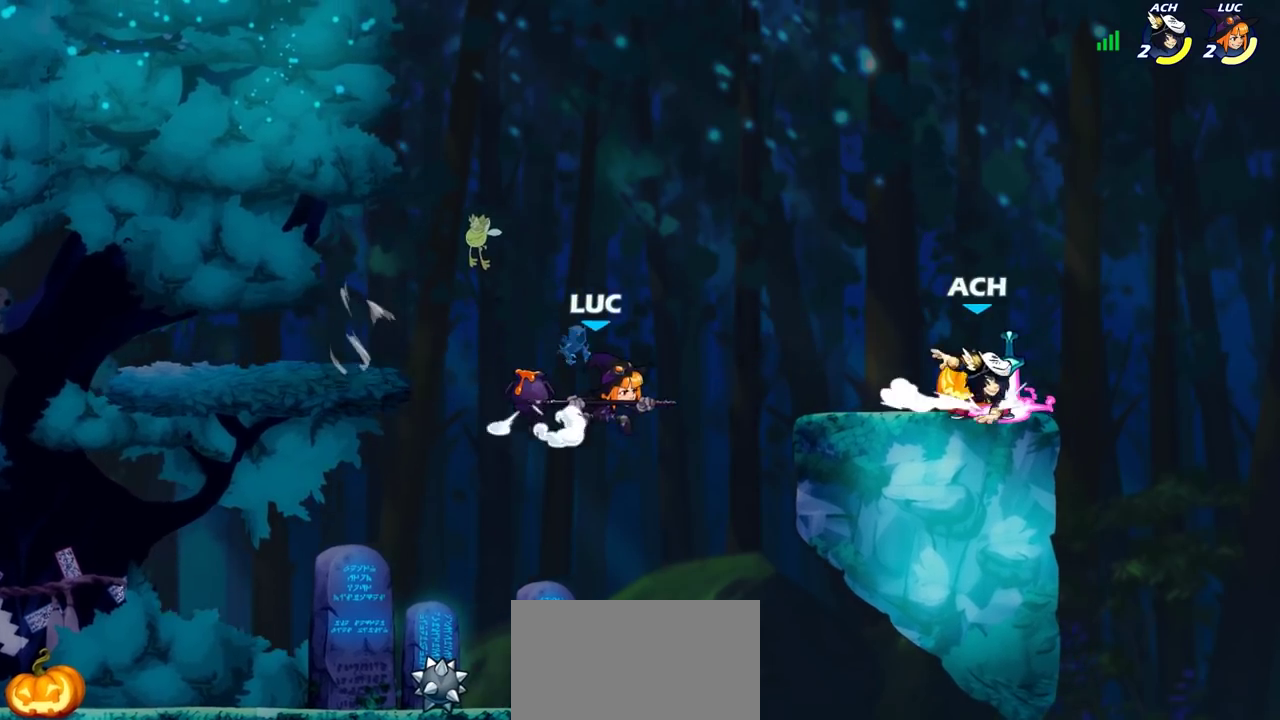
{"dt_ms": 700, "buttons": [], "left_stick": "left", "right_stick": "center", "events": [[267, "left_stick", "center"], [633, "left_stick", "left"]]}
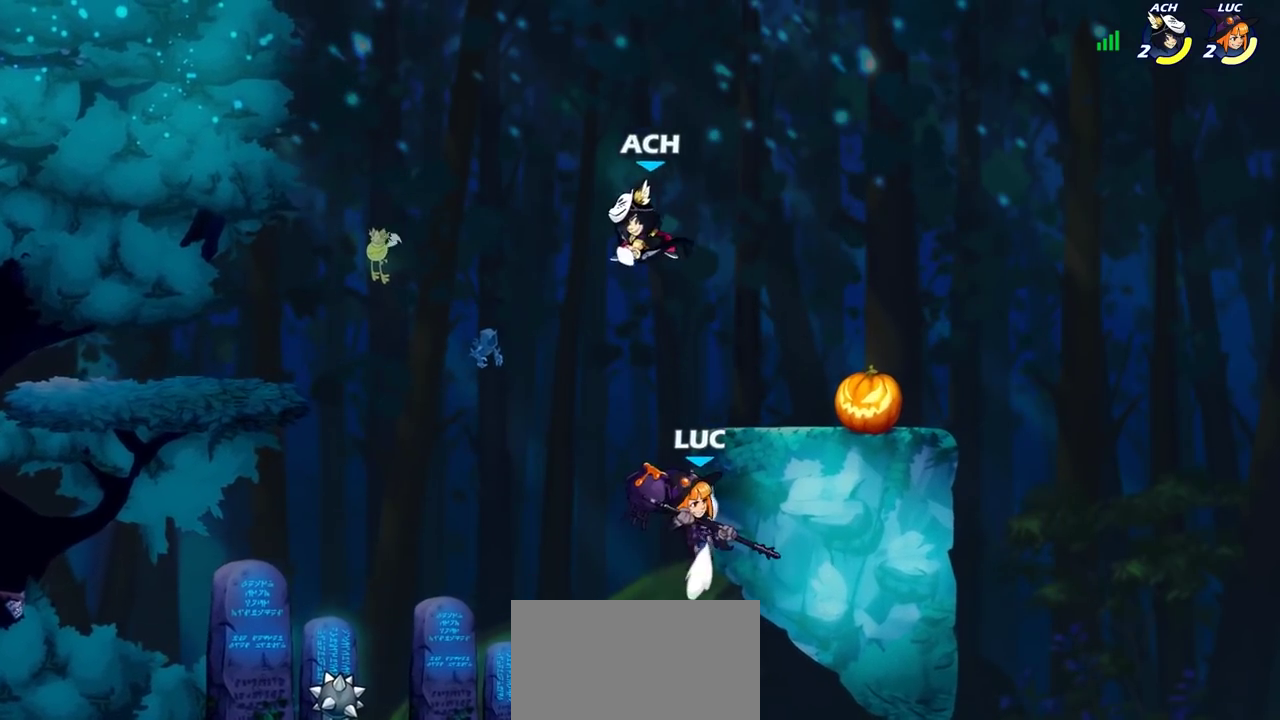
{"dt_ms": 300, "buttons": [], "left_stick": "left", "right_stick": "center", "events": []}
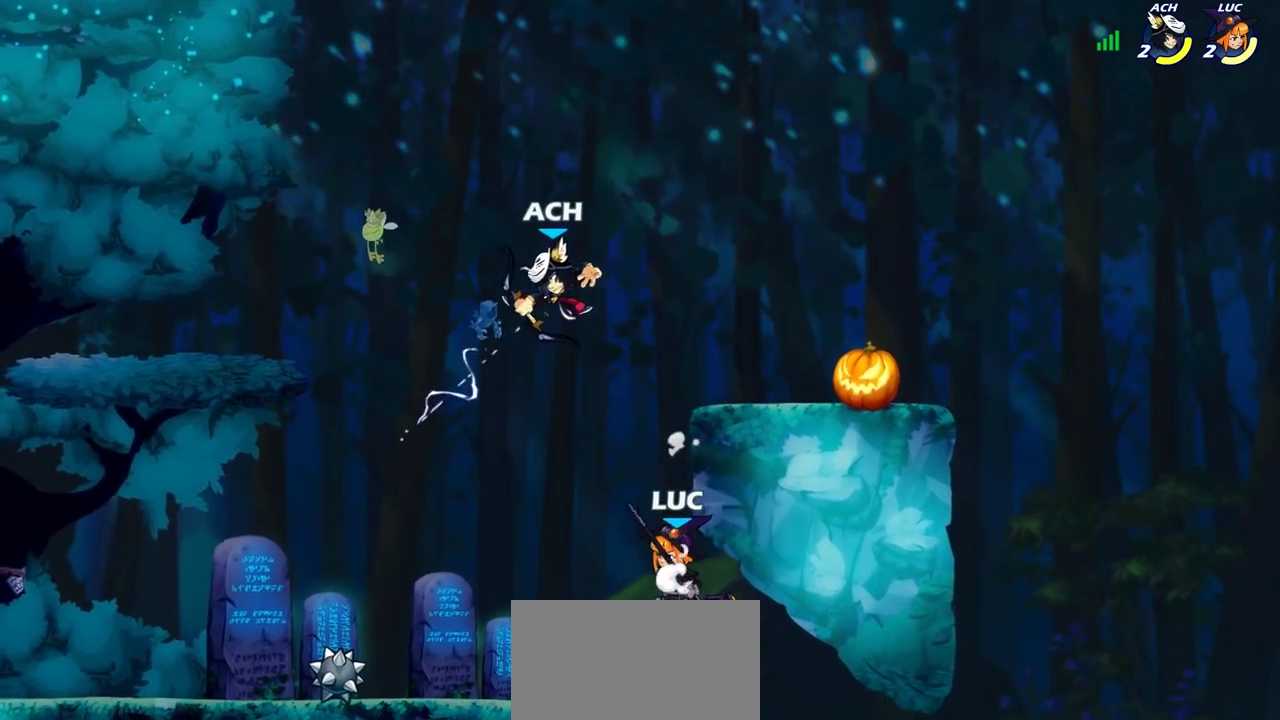
{"dt_ms": 500, "buttons": [], "left_stick": "center", "right_stick": "center", "events": [[150, "CROSS", "down"], [167, "left_stick", "up"], [217, "left_stick", "center"], [233, "CIRCLE", "down"], [250, "CROSS", "up"], [350, "CIRCLE", "up"]]}
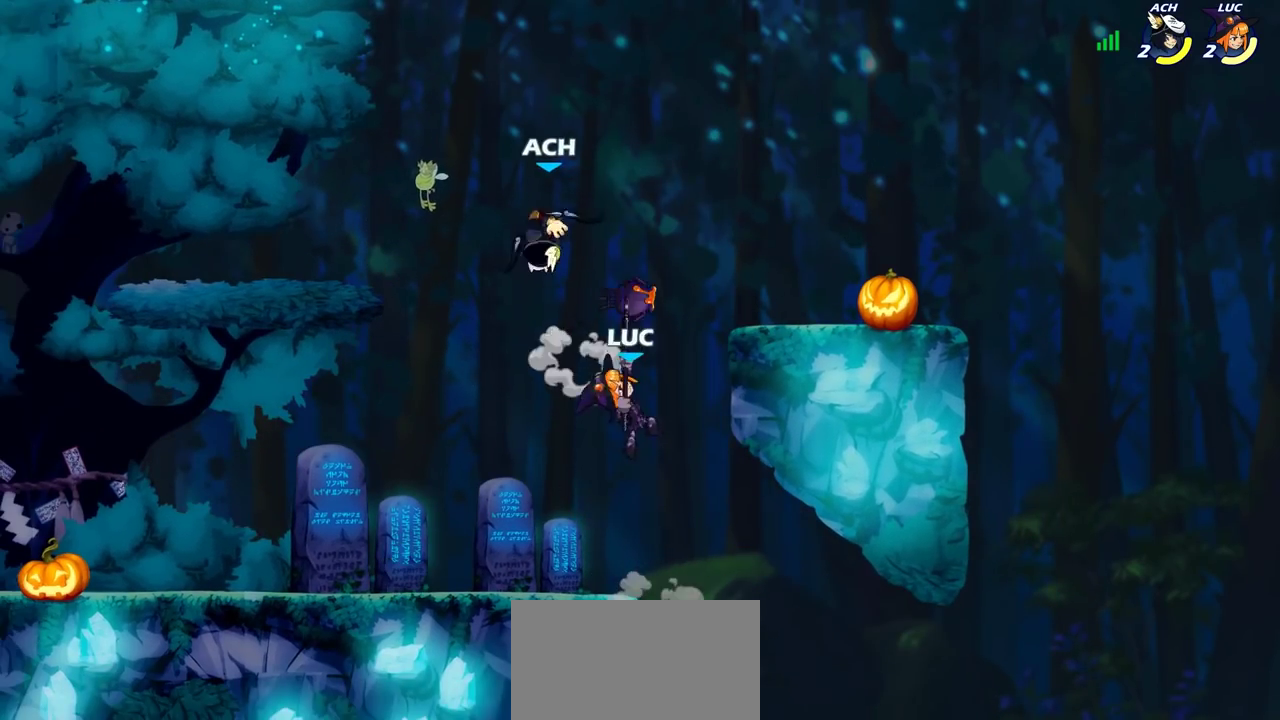
{"dt_ms": 500, "buttons": [], "left_stick": "down-left", "right_stick": "center", "events": [[133, "left_stick", "right"], [367, "left_stick", "down"], [433, "left_stick", "down-left"]]}
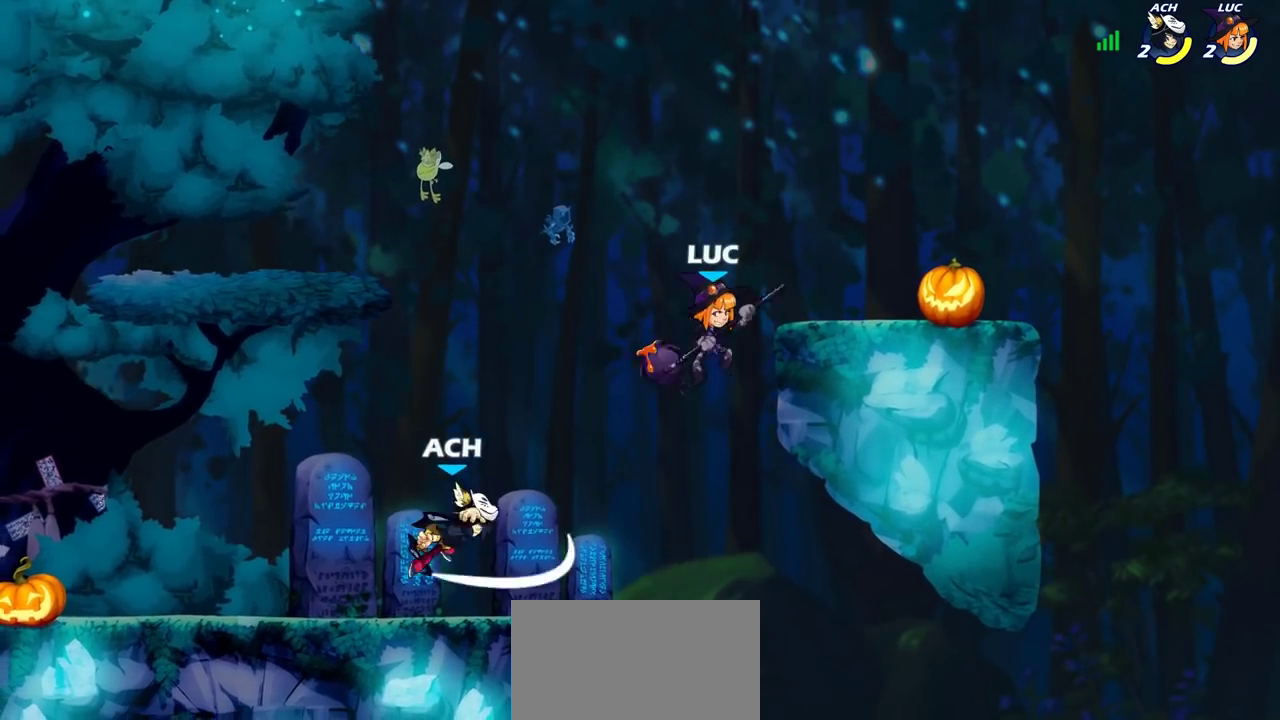
{"dt_ms": 300, "buttons": [], "left_stick": "left", "right_stick": "center"}
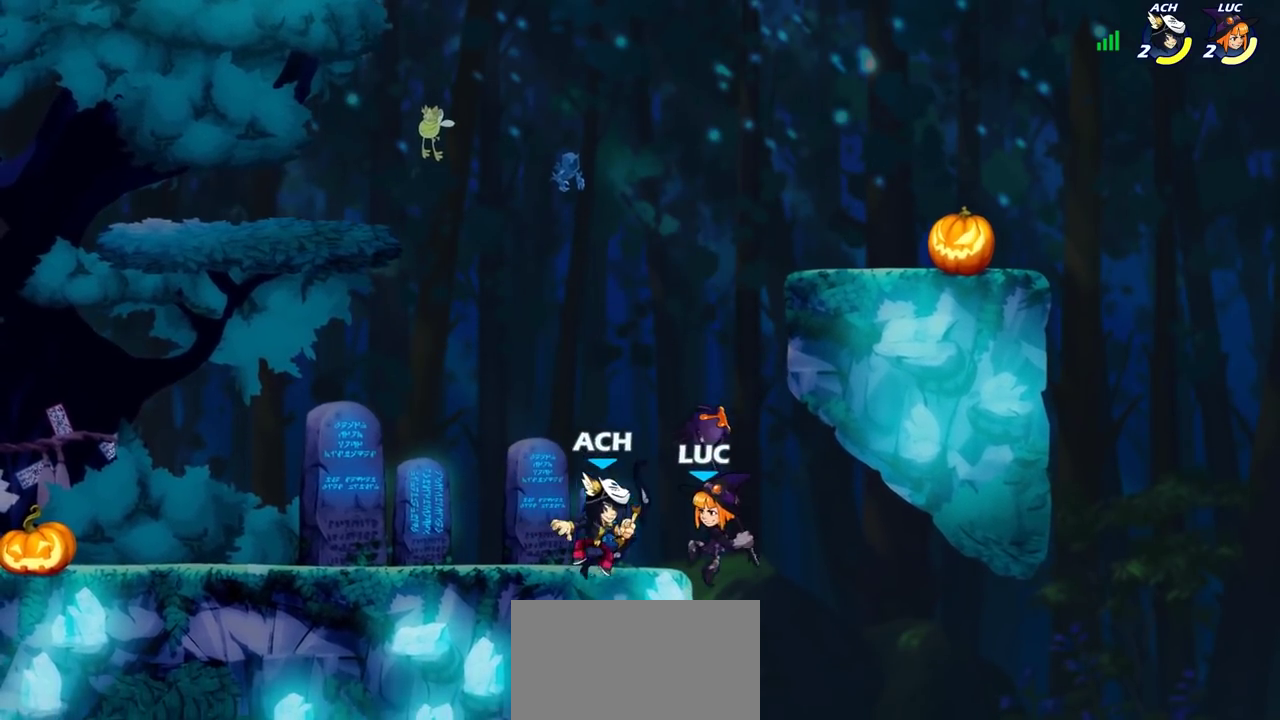
{"dt_ms": 700, "buttons": [], "left_stick": "center", "right_stick": "center", "events": [[350, "left_stick", "right"], [483, "left_stick", "down-right"], [500, "CIRCLE", "down"], [583, "CIRCLE", "up"], [583, "left_stick", "center"]]}
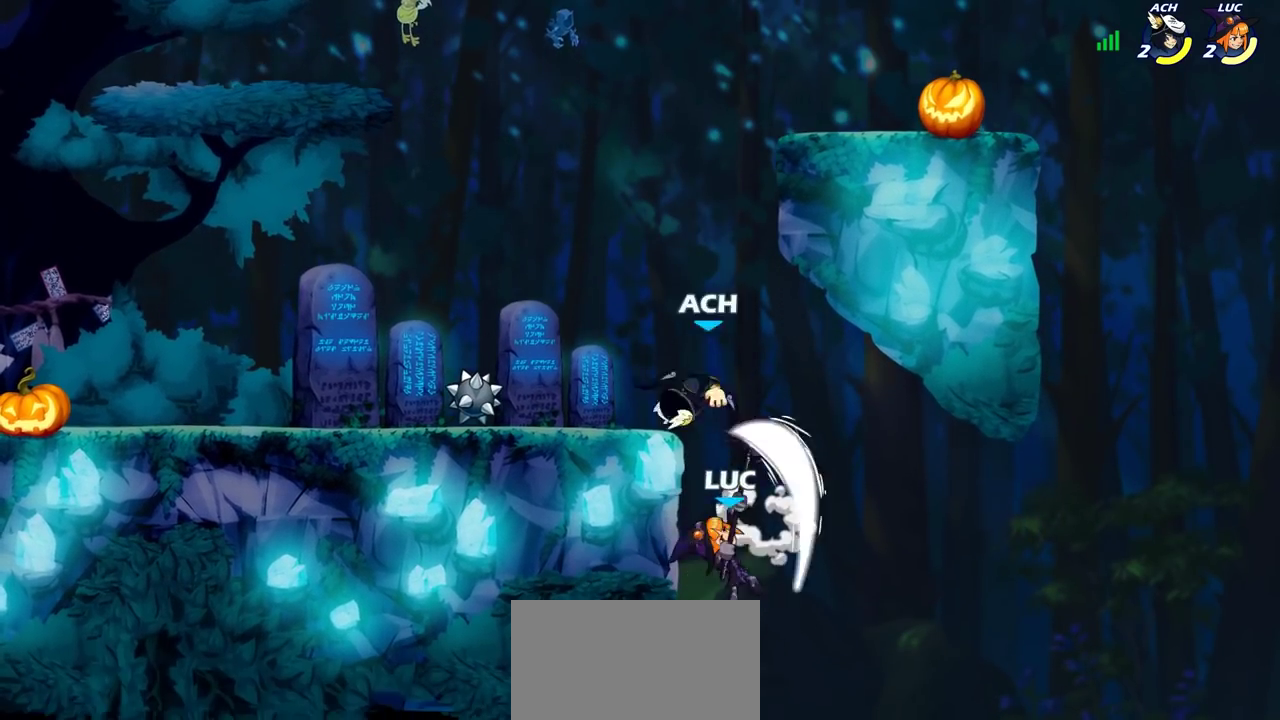
{"dt_ms": 500, "buttons": ["CROSS"], "left_stick": "left", "right_stick": "center", "events": [[300, "left_stick", "left"], [400, "CROSS", "down"]]}
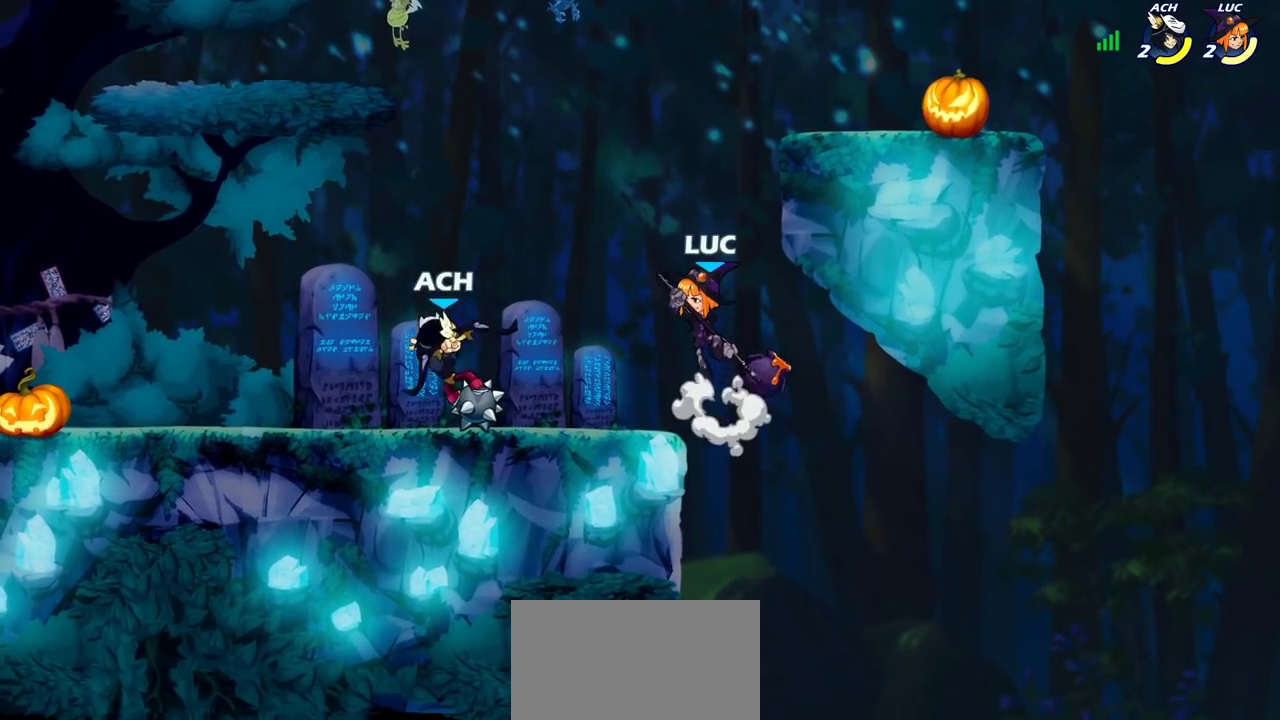
{"dt_ms": 600, "buttons": ["R2"], "left_stick": "up-left", "right_stick": "center", "events": [[33, "CROSS", "up"], [217, "left_stick", "down-left"], [383, "left_stick", "up-left"], [467, "R2", "down"]]}
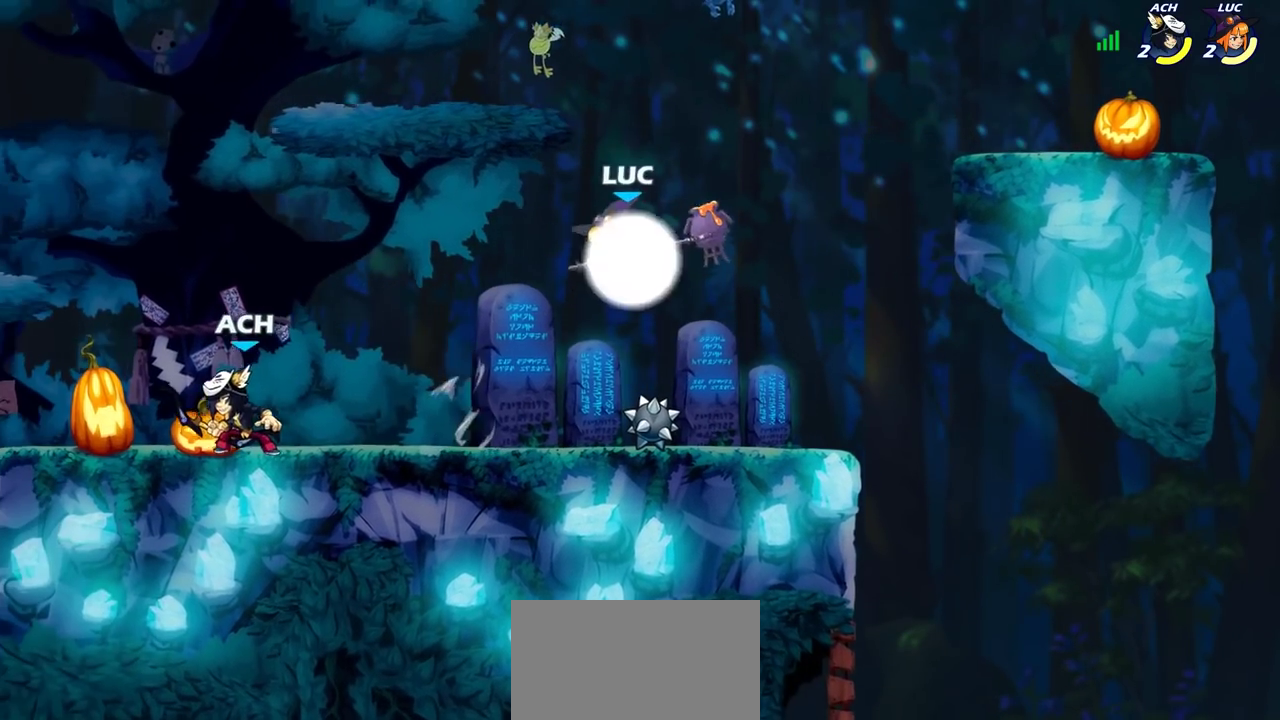
{"dt_ms": 400, "buttons": [], "left_stick": "down", "right_stick": "center", "events": [[33, "left_stick", "up"], [50, "R2", "up"], [233, "left_stick", "center"], [400, "left_stick", "down"]]}
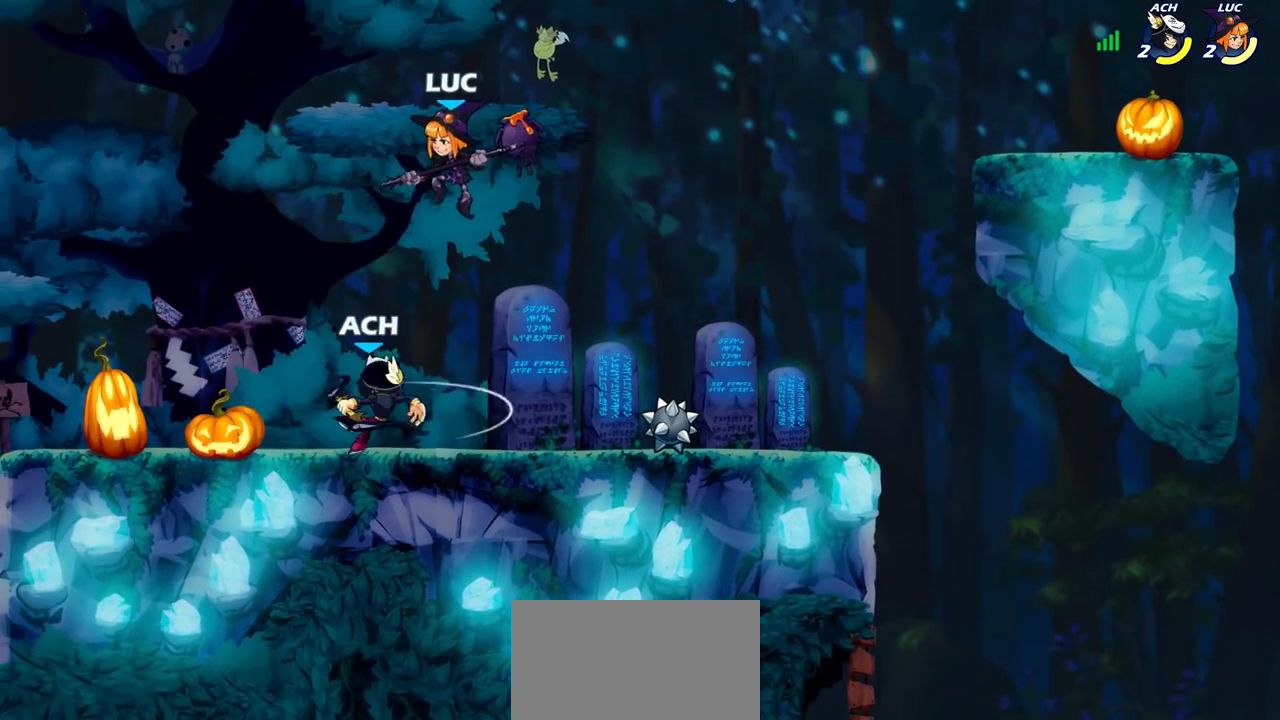
{"dt_ms": 400, "buttons": [], "left_stick": "center", "right_stick": "center", "events": [[67, "SQUARE", "down"], [150, "SQUARE", "up"], [200, "left_stick", "center"]]}
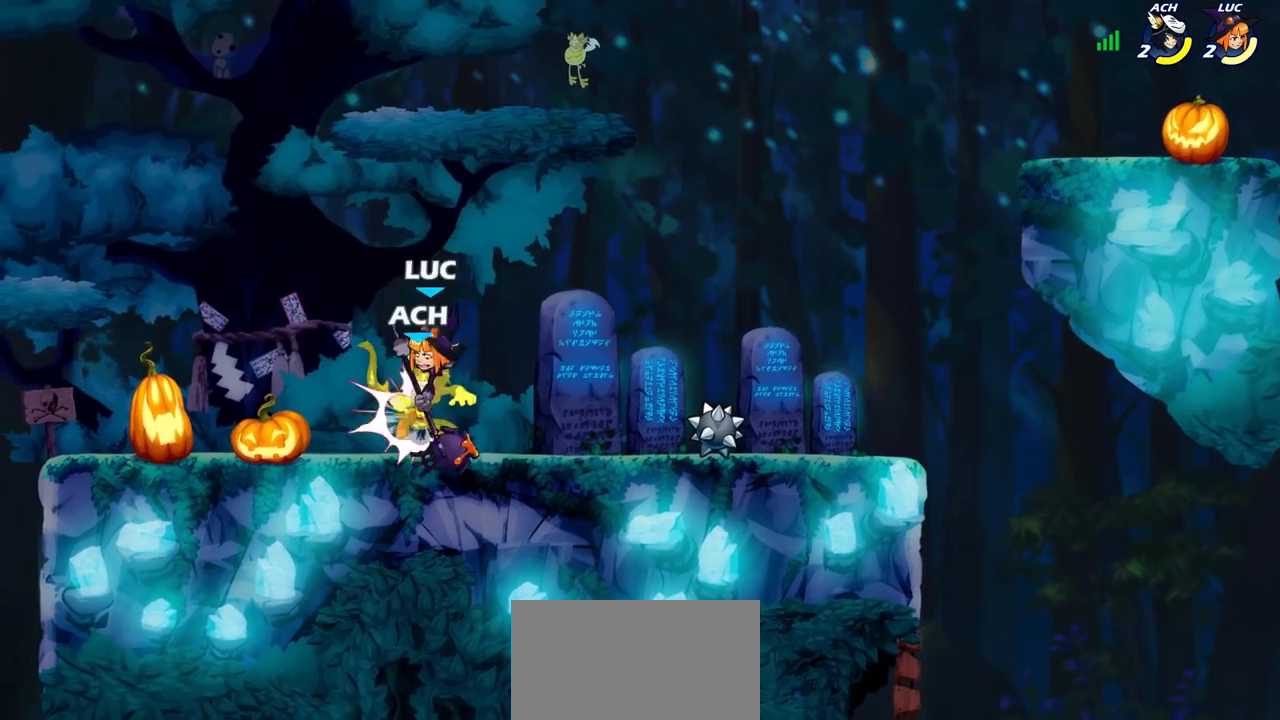
{"dt_ms": 800, "buttons": [], "left_stick": "left", "right_stick": "center", "events": [[250, "left_stick", "left"], [333, "CROSS", "down"], [450, "CROSS", "up"], [533, "CROSS", "down"], [533, "left_stick", "down-right"], [567, "CIRCLE", "down"], [583, "CROSS", "up"], [700, "CIRCLE", "up"], [717, "left_stick", "up-left"], [783, "left_stick", "left"]]}
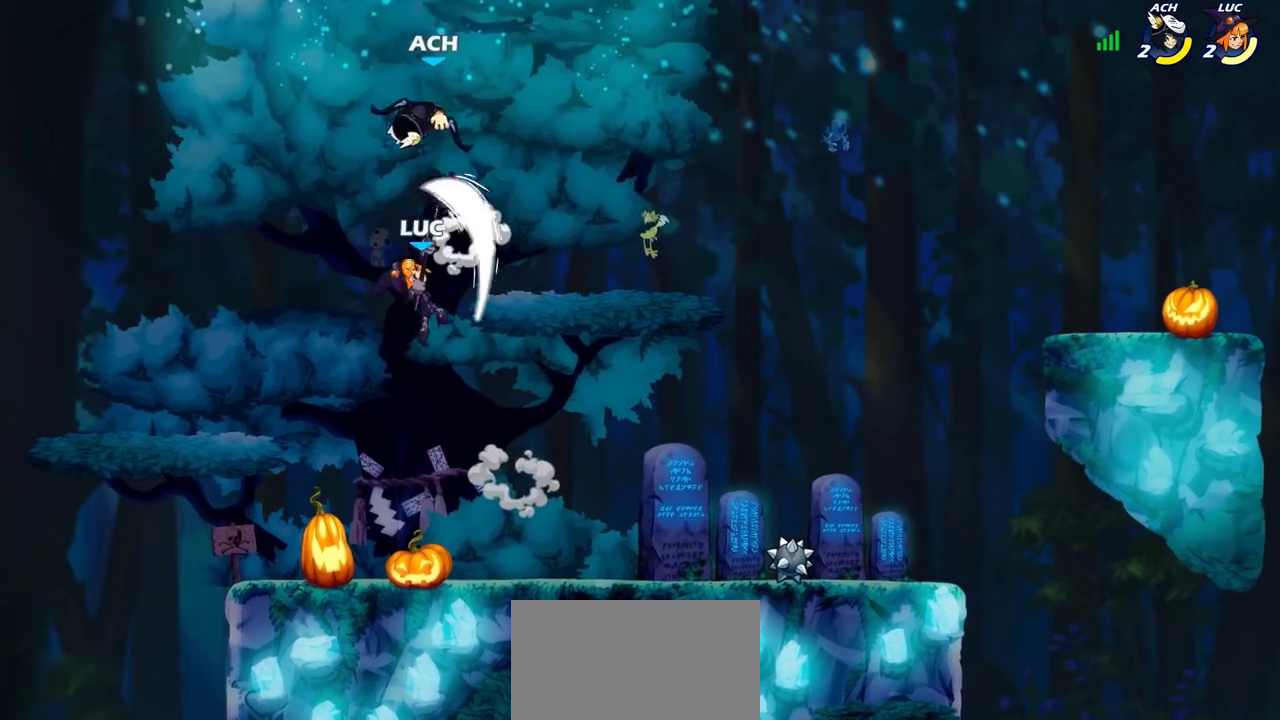
{"dt_ms": 300, "buttons": [], "left_stick": "left", "right_stick": "center", "events": []}
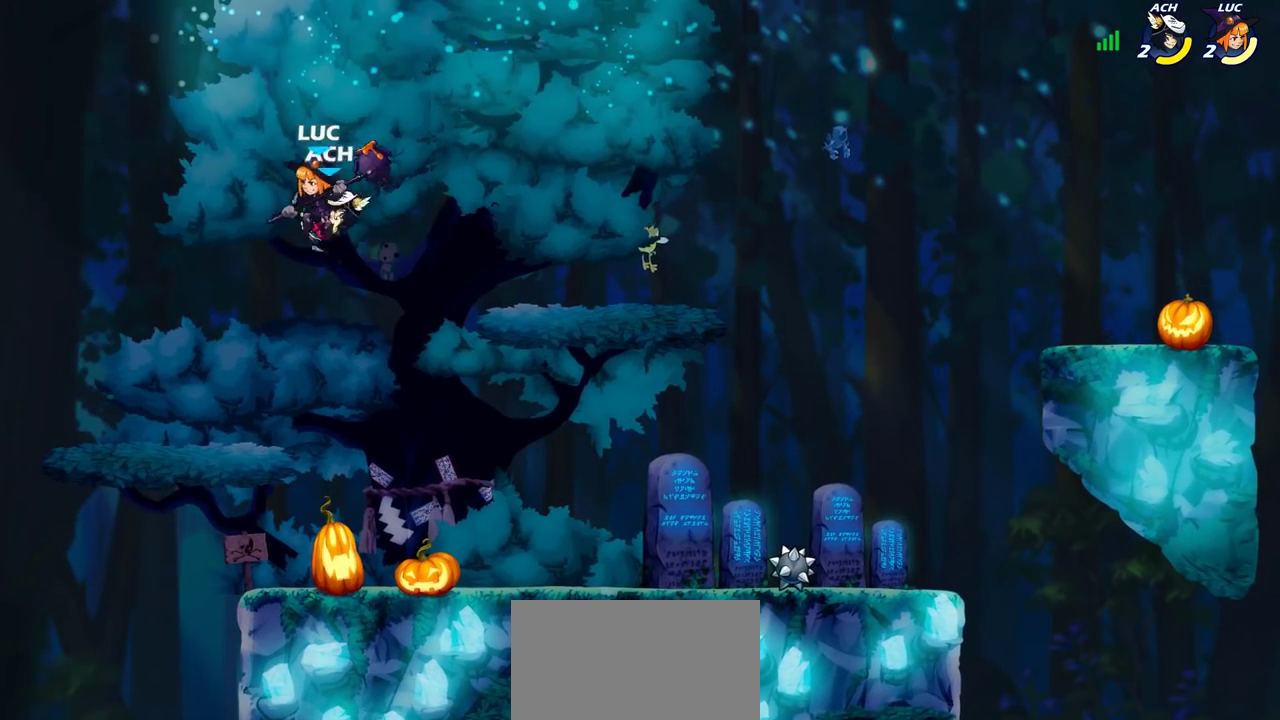
{"dt_ms": 500, "buttons": [], "left_stick": "center", "right_stick": "center", "events": [[33, "left_stick", "down"], [100, "left_stick", "up-left"], [117, "SQUARE", "down"], [183, "SQUARE", "up"], [183, "left_stick", "down"], [267, "left_stick", "center"]]}
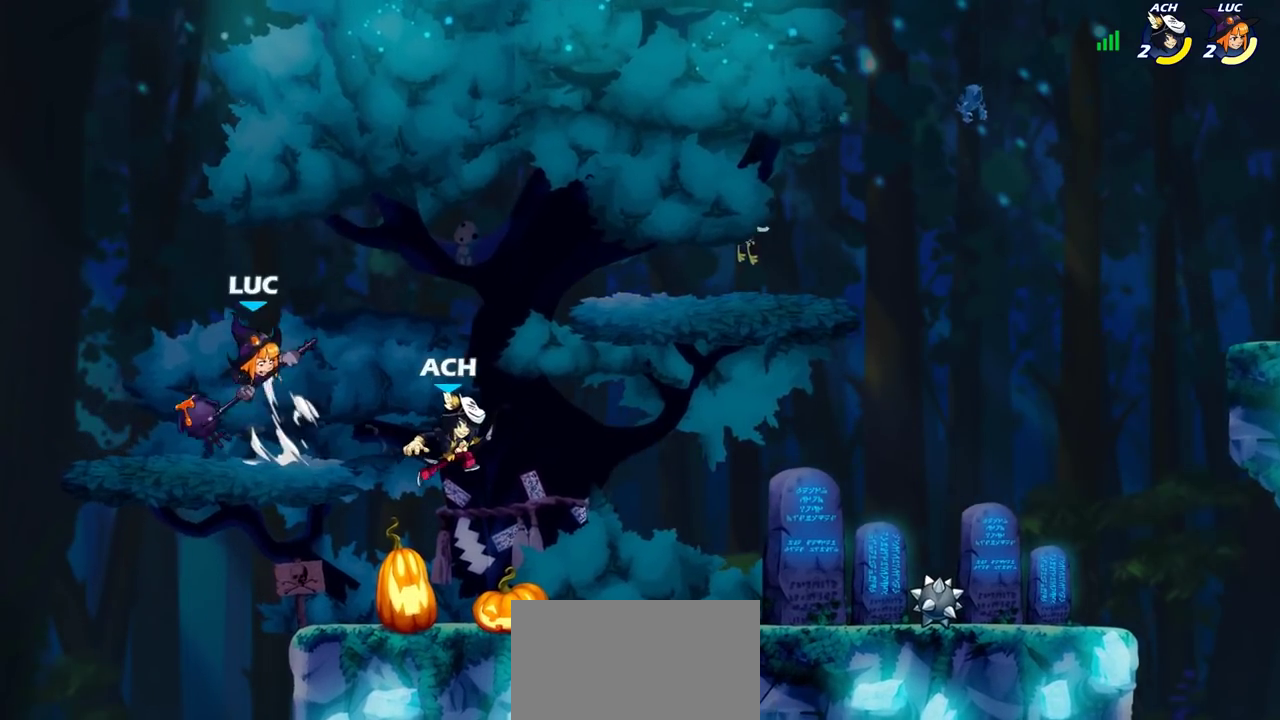
{"dt_ms": 300, "buttons": [], "left_stick": "right", "right_stick": "center", "events": [[250, "left_stick", "right"]]}
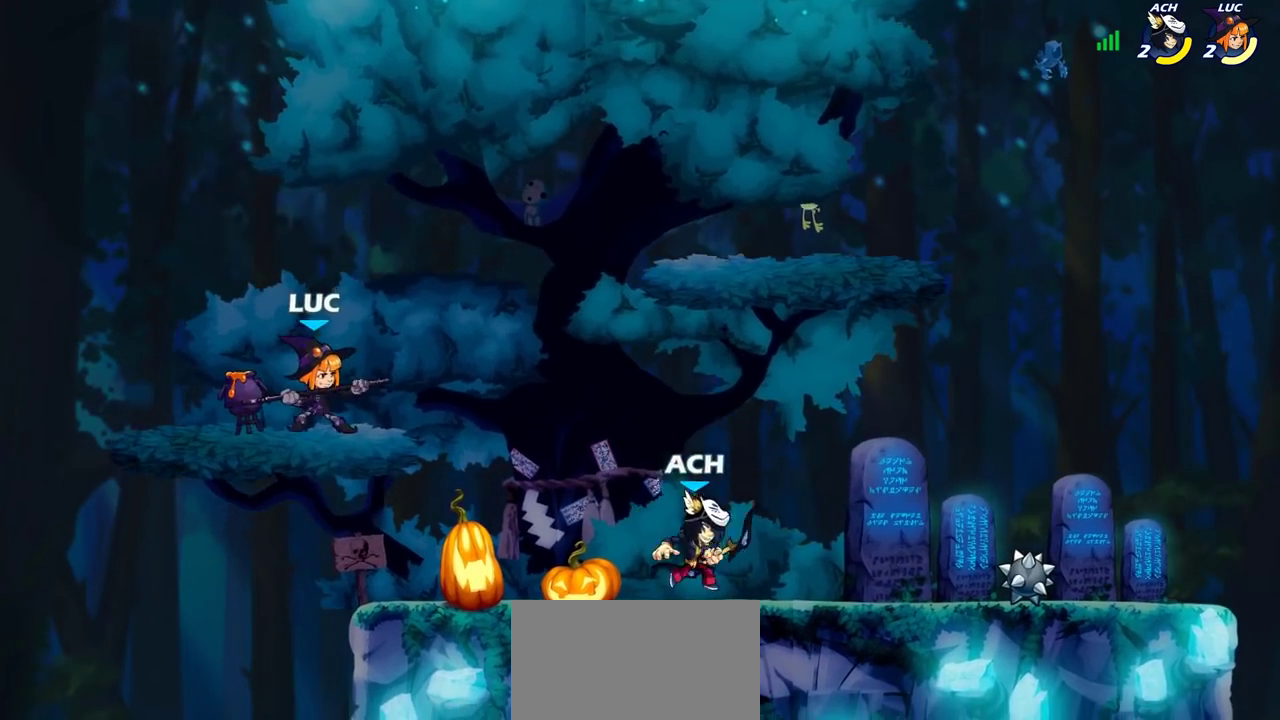
{"dt_ms": 700, "buttons": [], "left_stick": "center", "right_stick": "center", "events": [[67, "R2", "down"], [83, "SQUARE", "down"], [133, "left_stick", "down"], [150, "R2", "up"], [183, "SQUARE", "up"], [250, "left_stick", "center"]]}
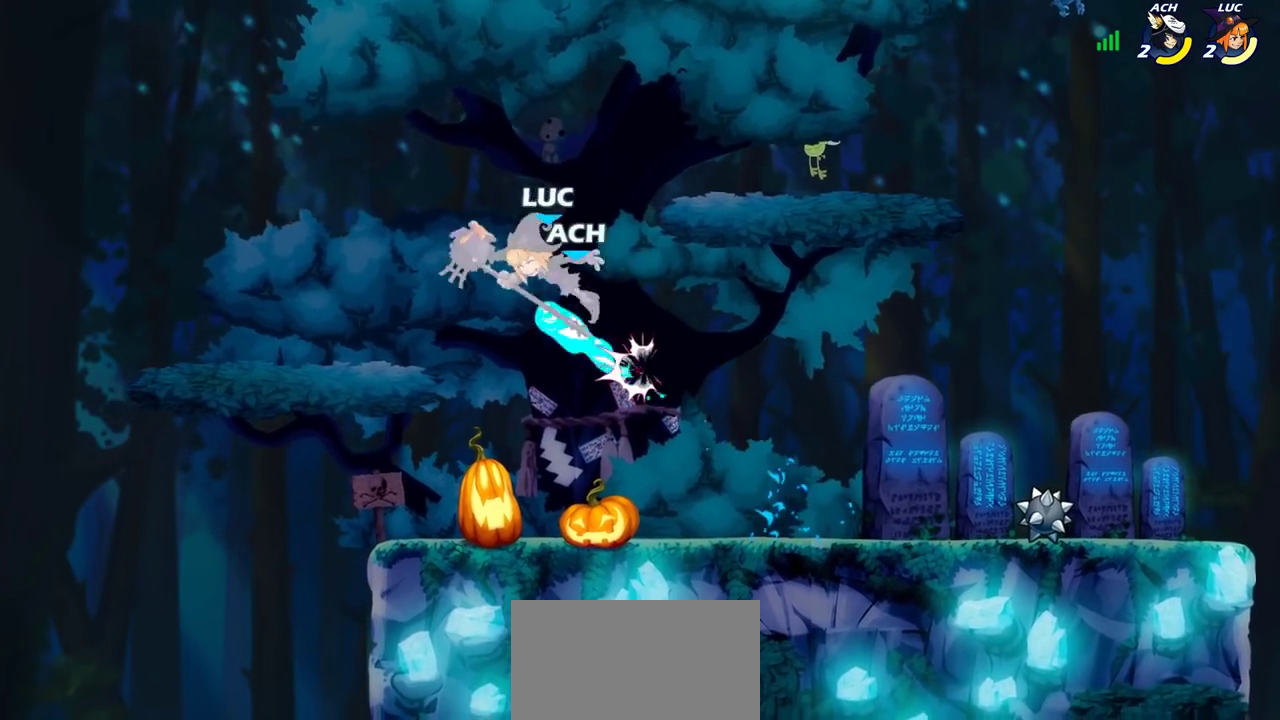
{"dt_ms": 500, "buttons": [], "left_stick": "right", "right_stick": "center", "events": [[283, "left_stick", "right"], [383, "R2", "down"], [500, "R2", "up"]]}
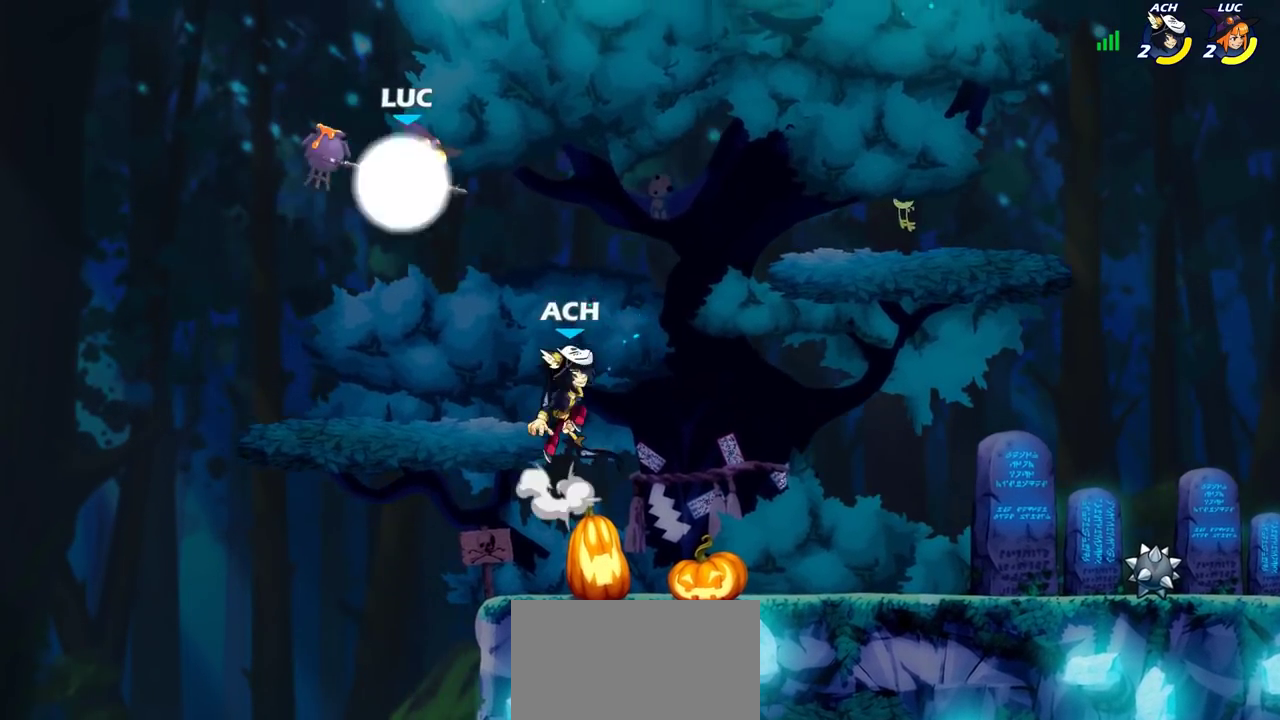
{"dt_ms": 300, "buttons": ["CROSS"], "left_stick": "up-right", "right_stick": "center"}
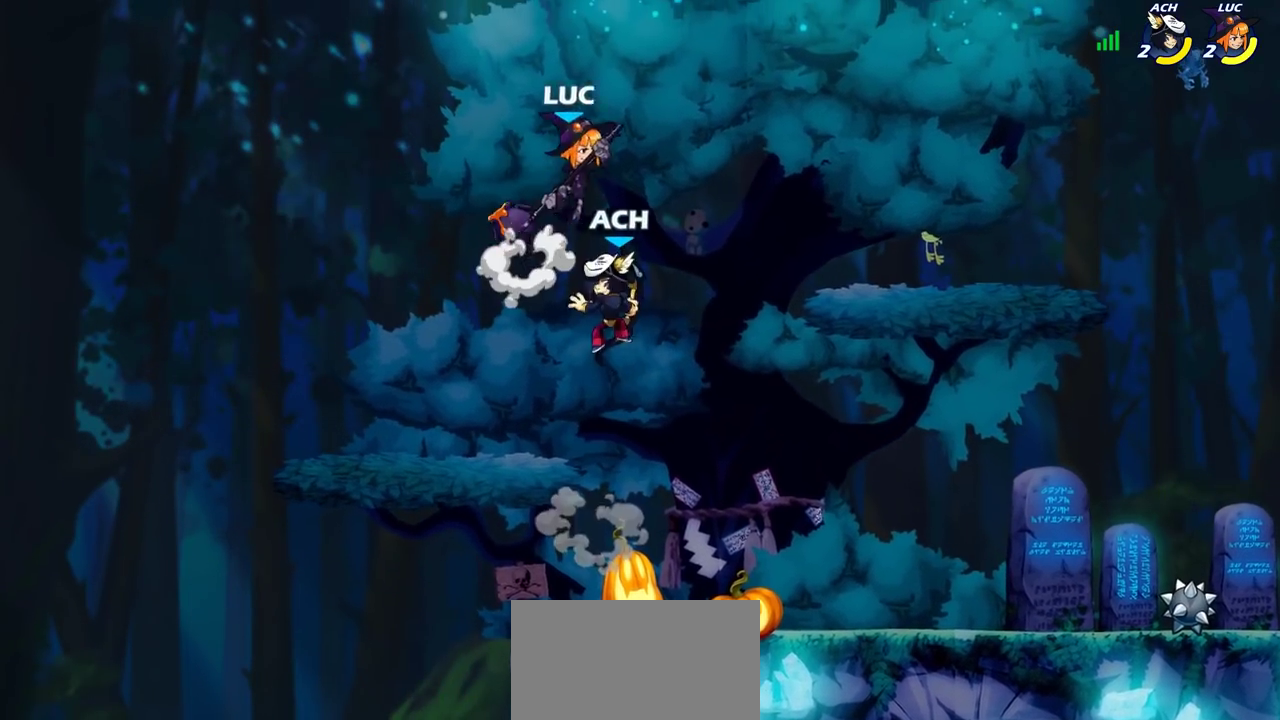
{"dt_ms": 900, "buttons": [], "left_stick": "up-left", "right_stick": "center"}
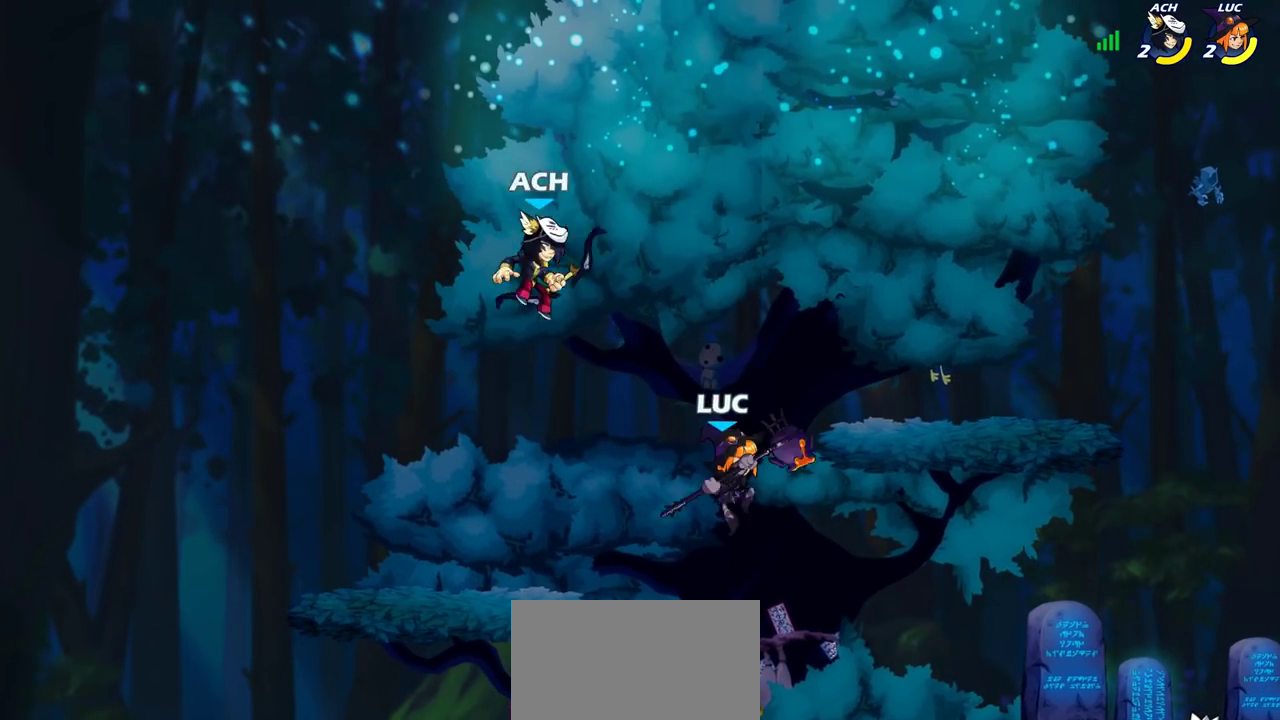
{"dt_ms": 300, "buttons": ["CIRCLE"], "left_stick": "up-left", "right_stick": "center", "events": [[17, "left_stick", "left"], [250, "left_stick", "up-left"], [267, "CIRCLE", "down"]]}
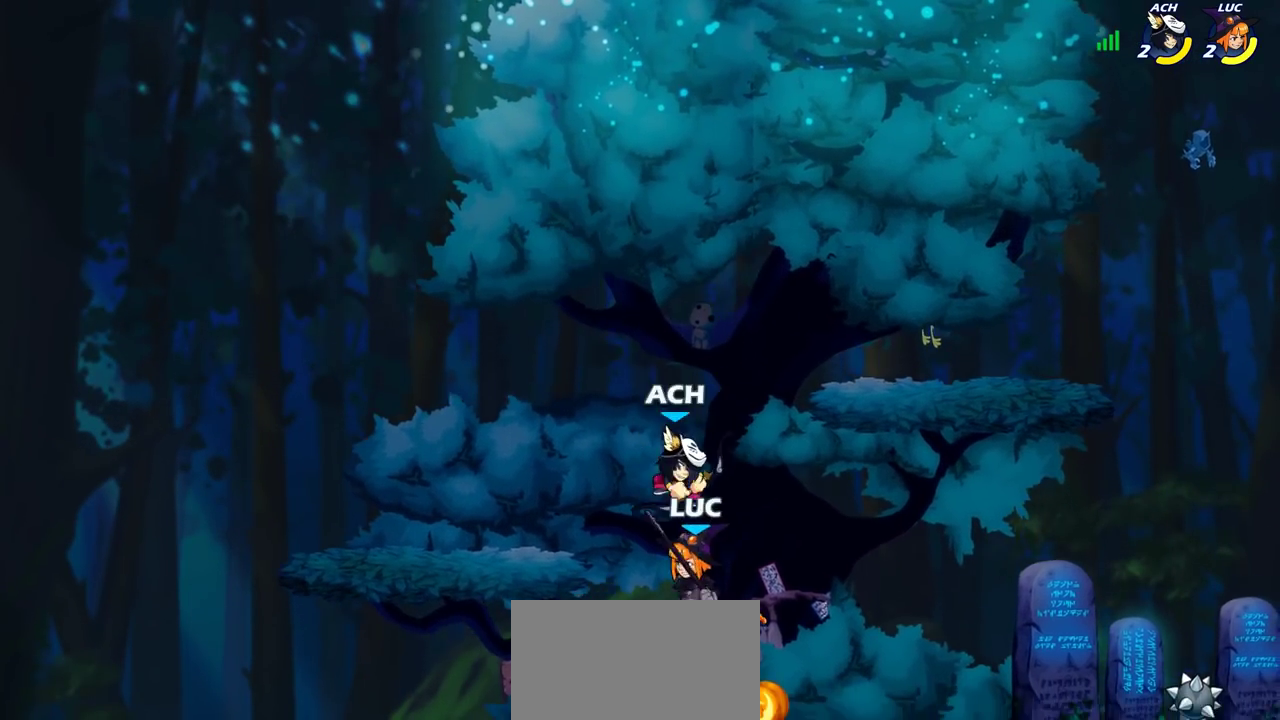
{"dt_ms": 500, "buttons": [], "left_stick": "right", "right_stick": "center", "events": [[50, "CIRCLE", "up"], [150, "left_stick", "up-right"], [417, "left_stick", "right"]]}
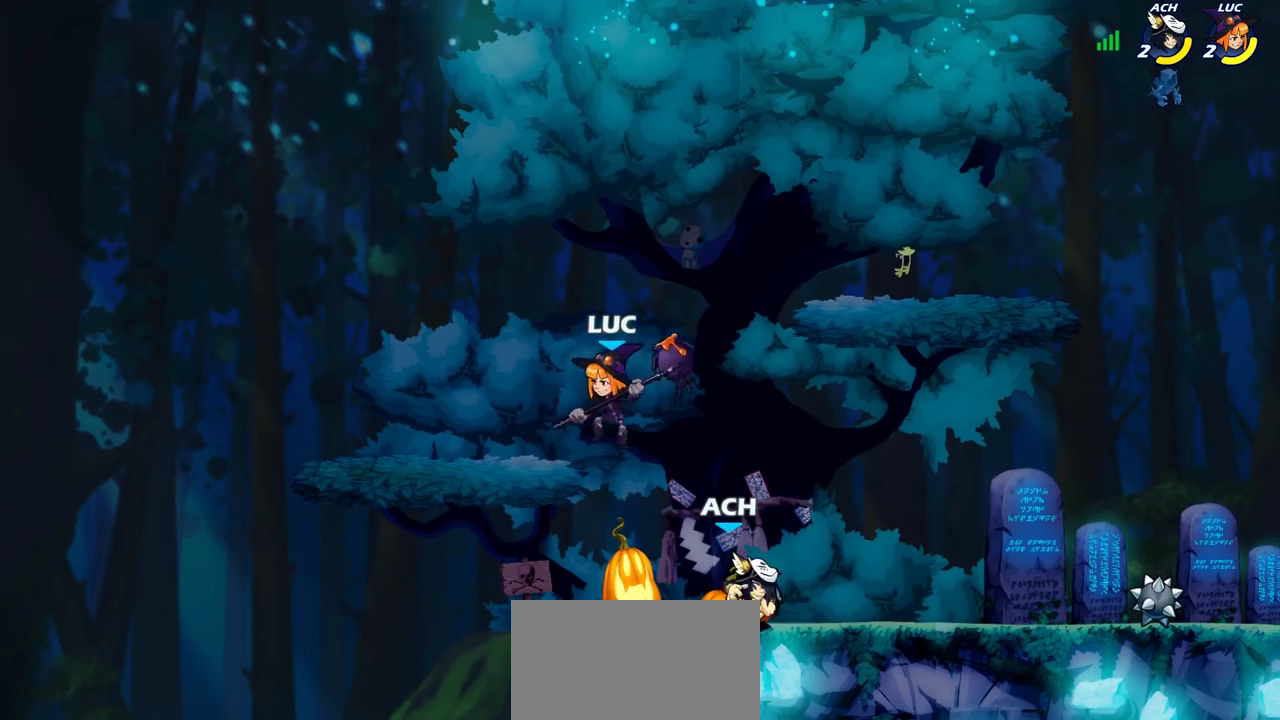
{"dt_ms": 700, "buttons": [], "left_stick": "left", "right_stick": "center", "events": [[100, "left_stick", "down"], [150, "SQUARE", "down"], [250, "SQUARE", "up"], [250, "left_stick", "center"], [500, "left_stick", "left"]]}
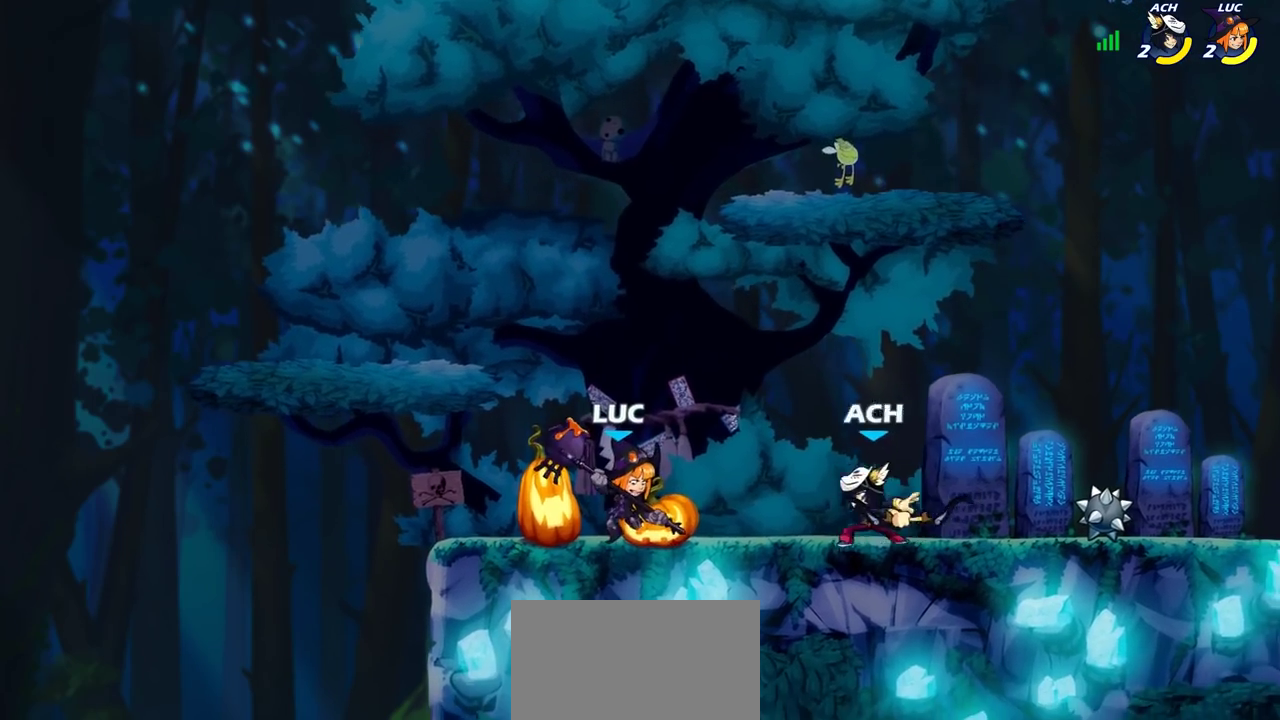
{"dt_ms": 300, "buttons": [], "left_stick": "right", "right_stick": "center", "events": [[17, "CROSS", "down"], [67, "left_stick", "down-right"], [133, "CROSS", "up"], [133, "R2", "down"], [133, "left_stick", "up"], [183, "left_stick", "down-left"], [283, "left_stick", "right"], [300, "R2", "up"]]}
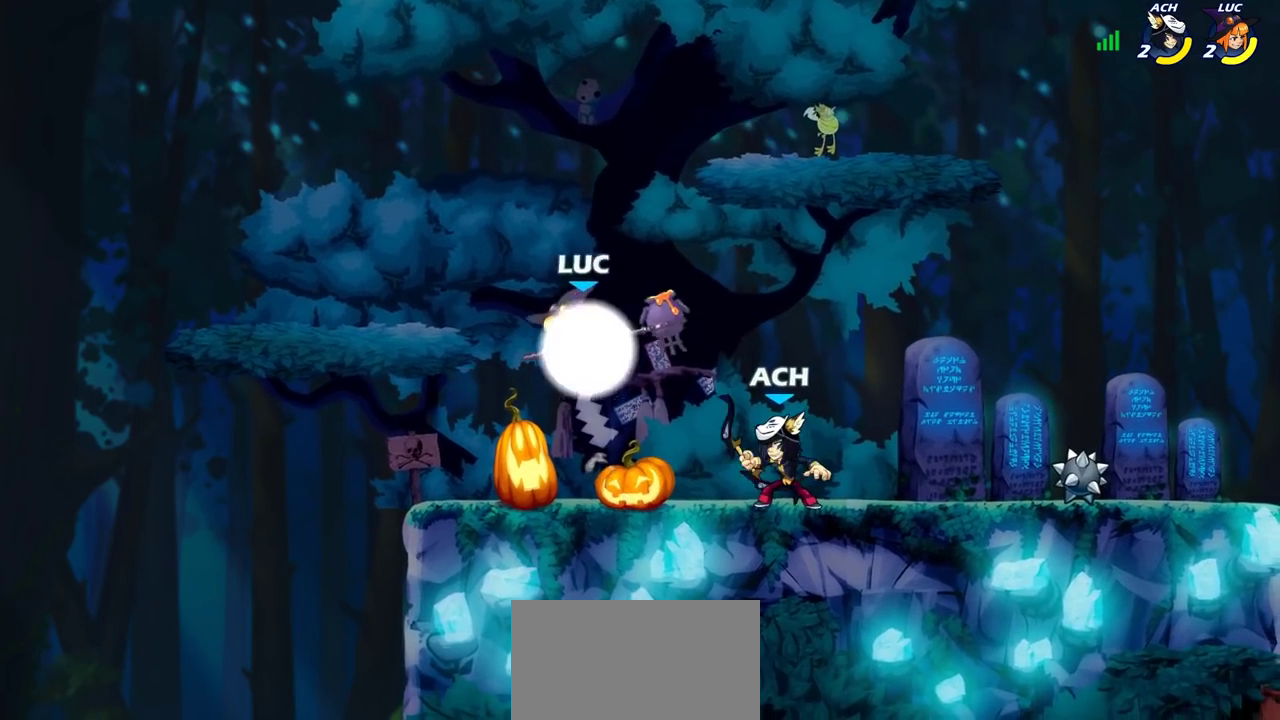
{"dt_ms": 500, "buttons": [], "left_stick": "right", "right_stick": "center", "events": [[67, "left_stick", "down-right"], [133, "left_stick", "right"]]}
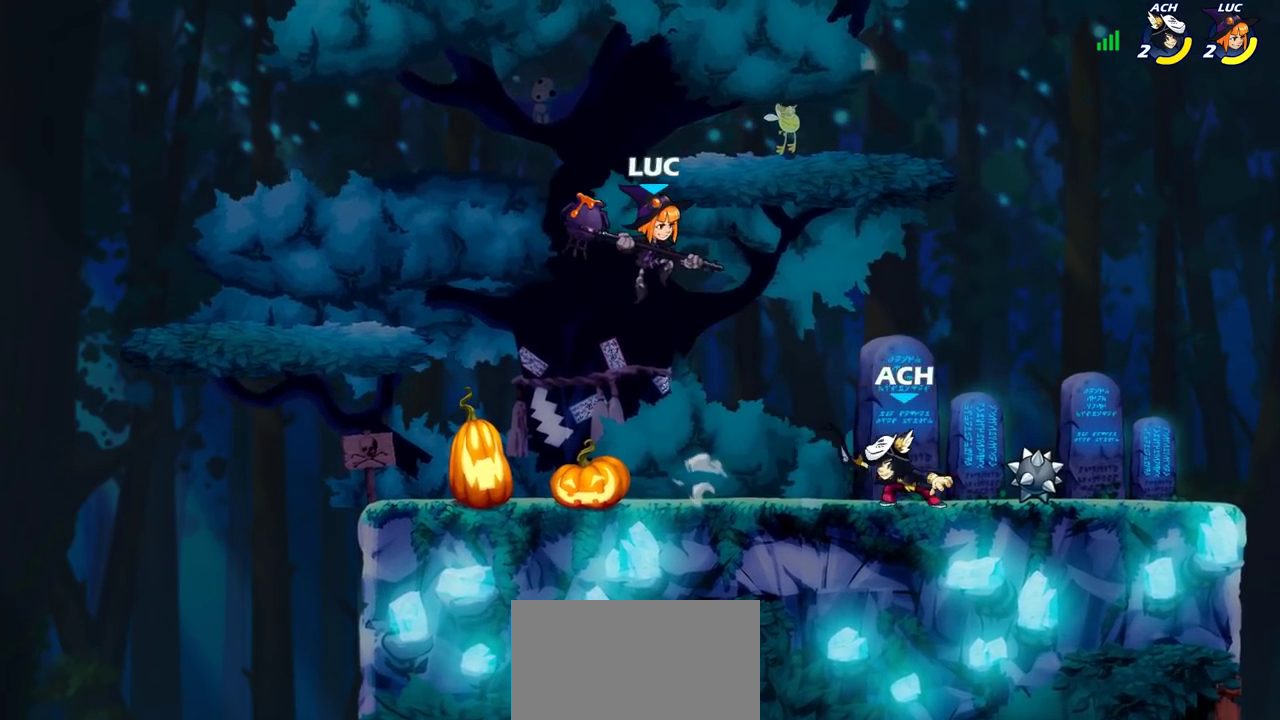
{"dt_ms": 500, "buttons": [], "left_stick": "center", "right_stick": "center", "events": [[83, "SQUARE", "down"], [150, "SQUARE", "up"], [467, "left_stick", "center"]]}
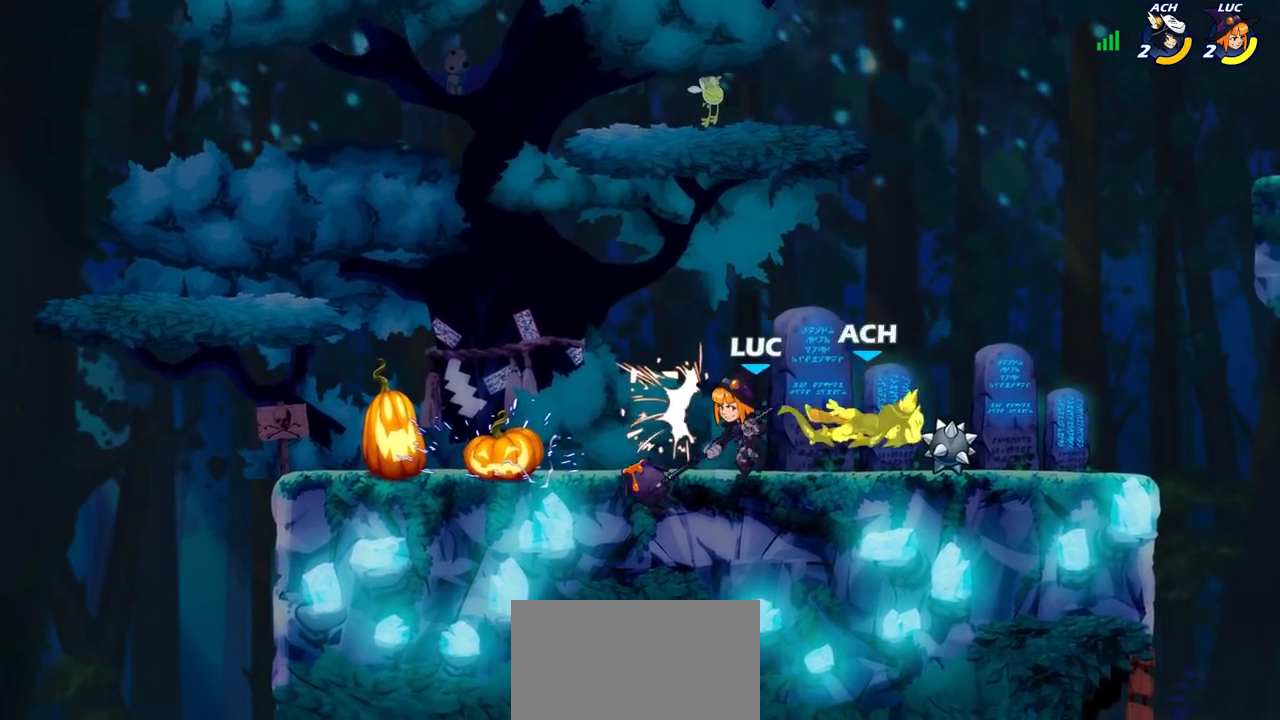
{"dt_ms": 300, "buttons": [], "left_stick": "center", "right_stick": "center", "events": []}
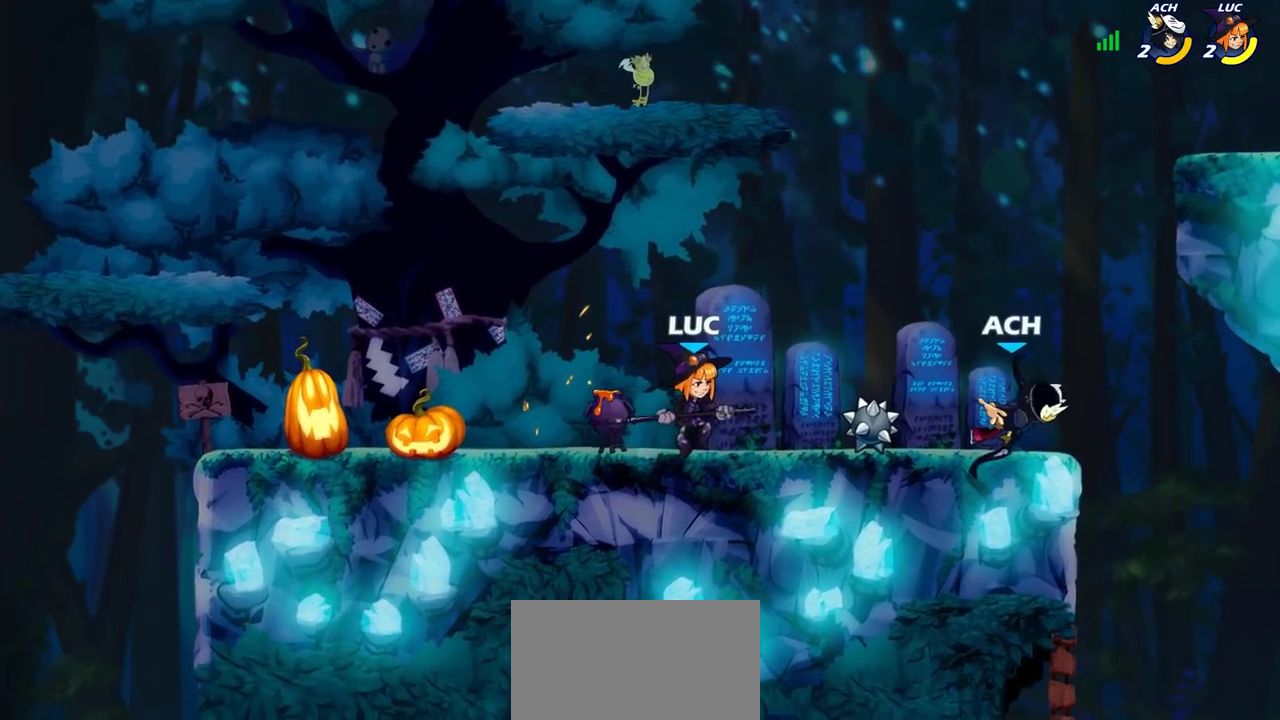
{"dt_ms": 700, "buttons": [], "left_stick": "center", "right_stick": "center", "events": [[133, "left_stick", "right"], [167, "R2", "down"], [217, "CIRCLE", "down"], [217, "left_stick", "center"], [233, "R2", "up"], [300, "CIRCLE", "up"], [550, "left_stick", "right"], [683, "left_stick", "center"]]}